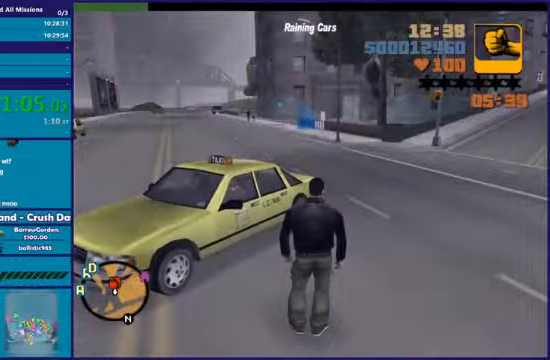
Gameplay with a controller (Xbox layout); each line is a JSON object with the inputs held at the frame after it. "events" lists button and stick changes between this image and that frame as [ms after this image, input, new state], when the widget could be followed in between.
{"buttons": ["Y"], "left_stick": "center", "right_stick": "center", "events": [[434, "Y", "down"]]}
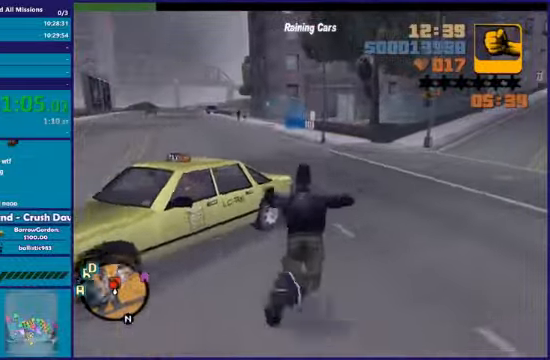
{"buttons": [], "left_stick": "center", "right_stick": "center", "events": [[66, "Y", "up"]]}
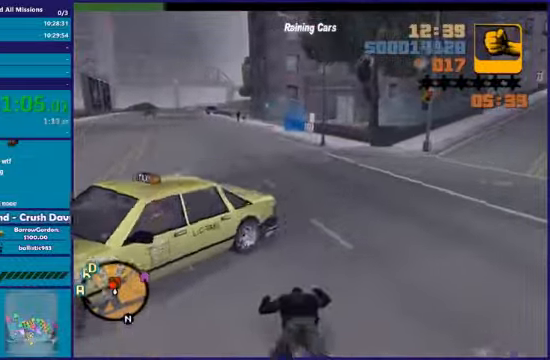
{"buttons": [], "left_stick": "center", "right_stick": "center", "events": []}
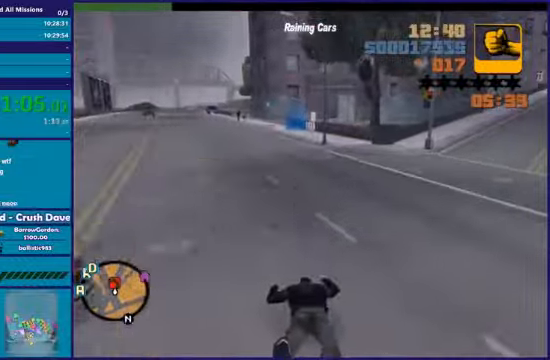
{"buttons": [], "left_stick": "center", "right_stick": "center", "events": []}
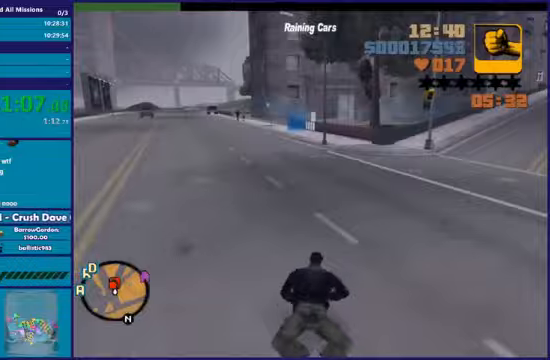
{"buttons": [], "left_stick": "center", "right_stick": "center", "events": []}